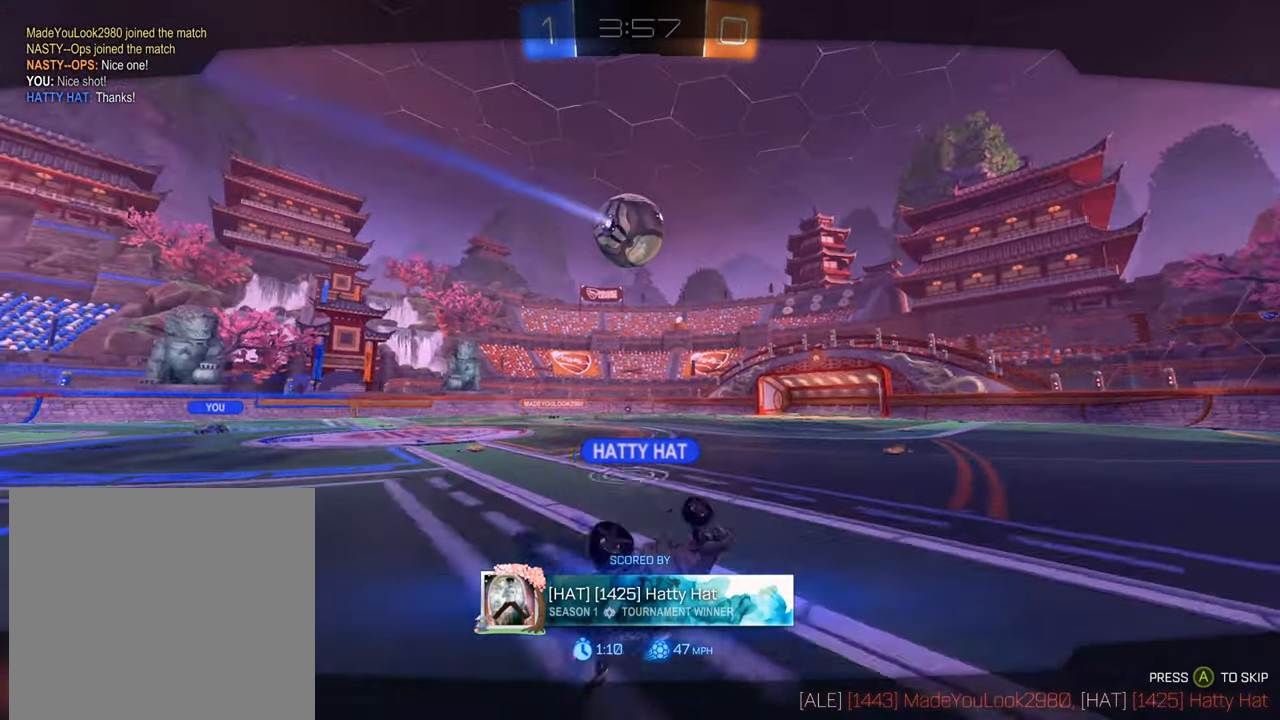
Gameplay with a controller (Xbox layout); each line is a JSON object with the inputs held at the frame after it. "events" lists button and stick changes between this image and that frame as [ms after this image, input, new state], when the widget could be followed in between.
{"buttons": [], "left_stick": "center", "right_stick": "center", "events": []}
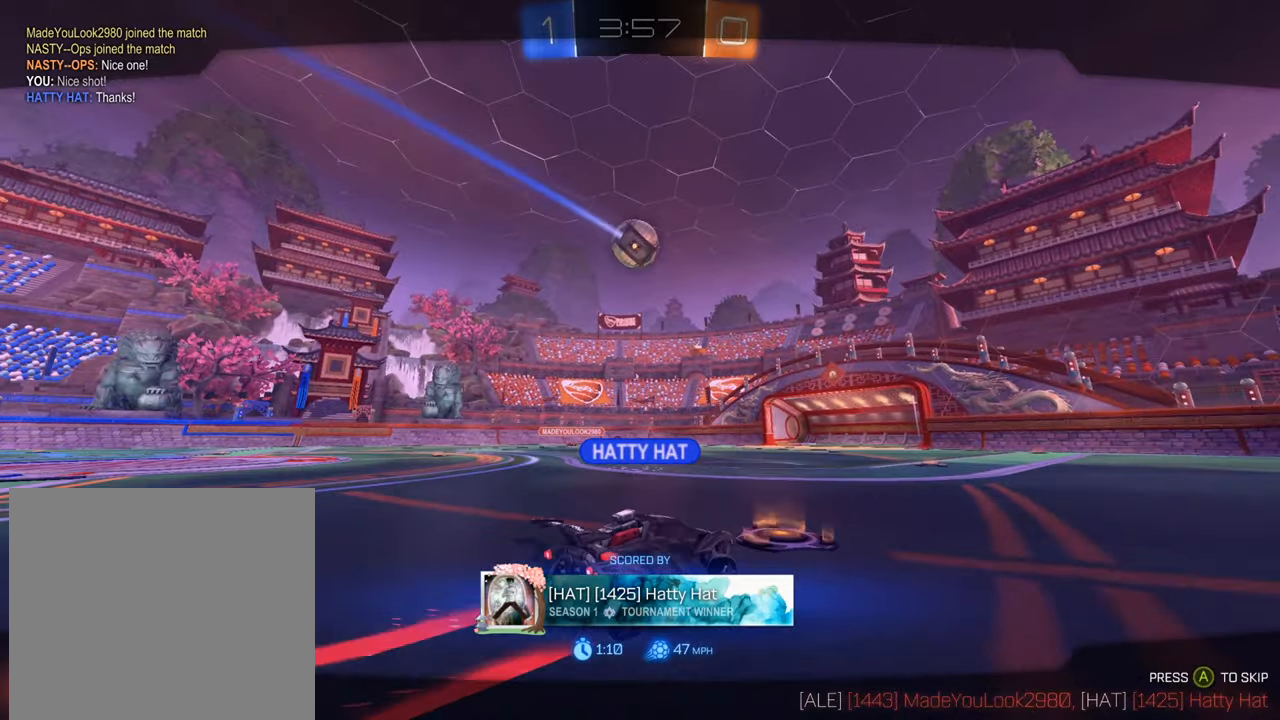
{"buttons": [], "left_stick": "center", "right_stick": "center", "events": []}
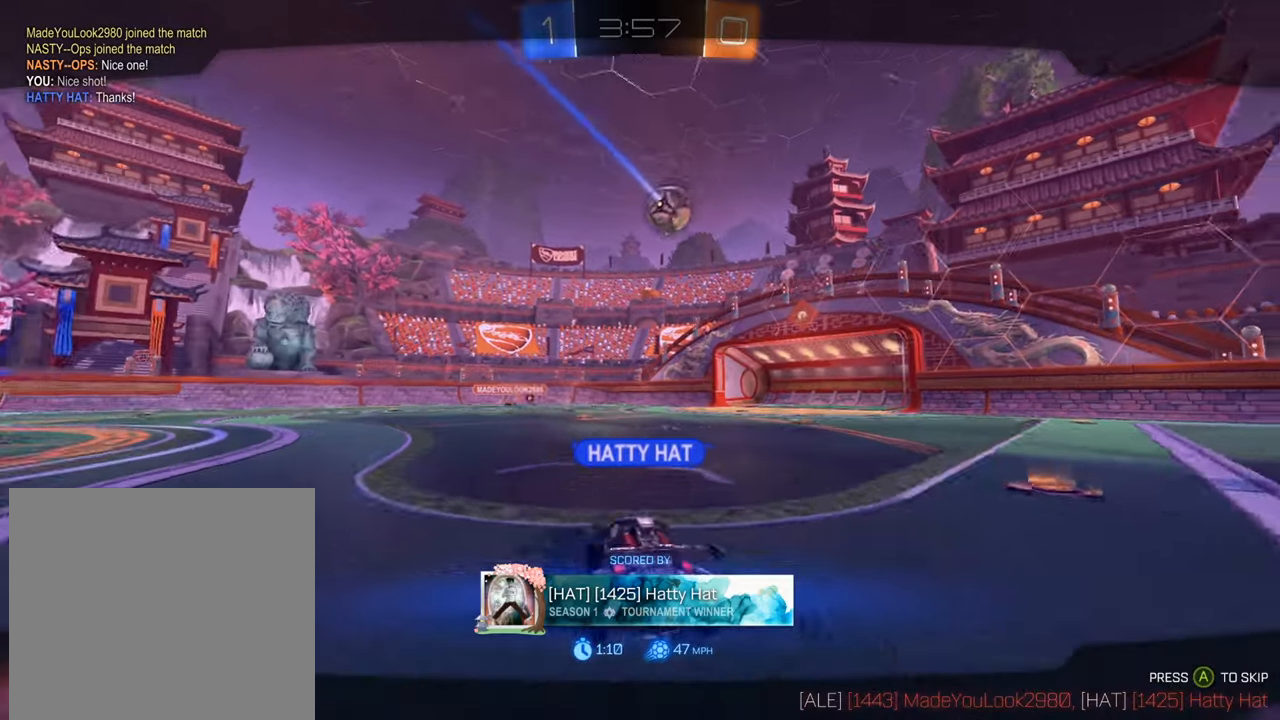
{"buttons": [], "left_stick": "center", "right_stick": "center", "events": []}
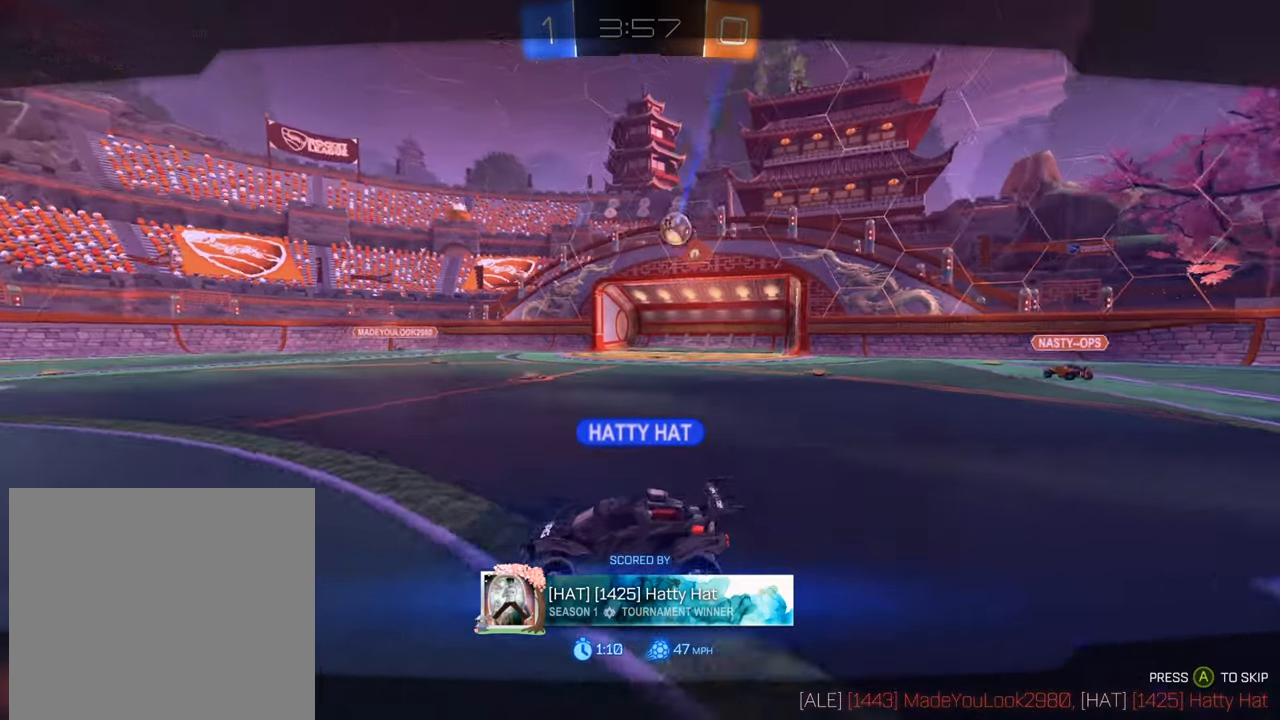
{"buttons": [], "left_stick": "center", "right_stick": "center", "events": []}
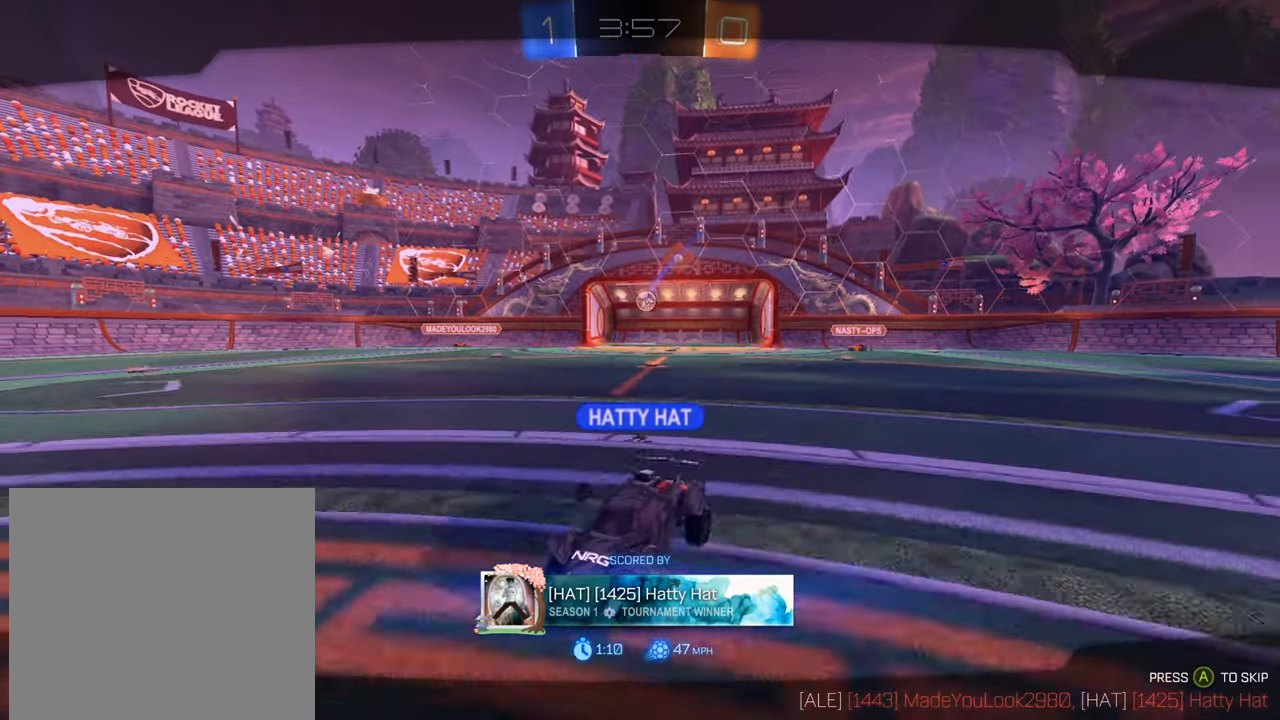
{"buttons": [], "left_stick": "center", "right_stick": "center", "events": []}
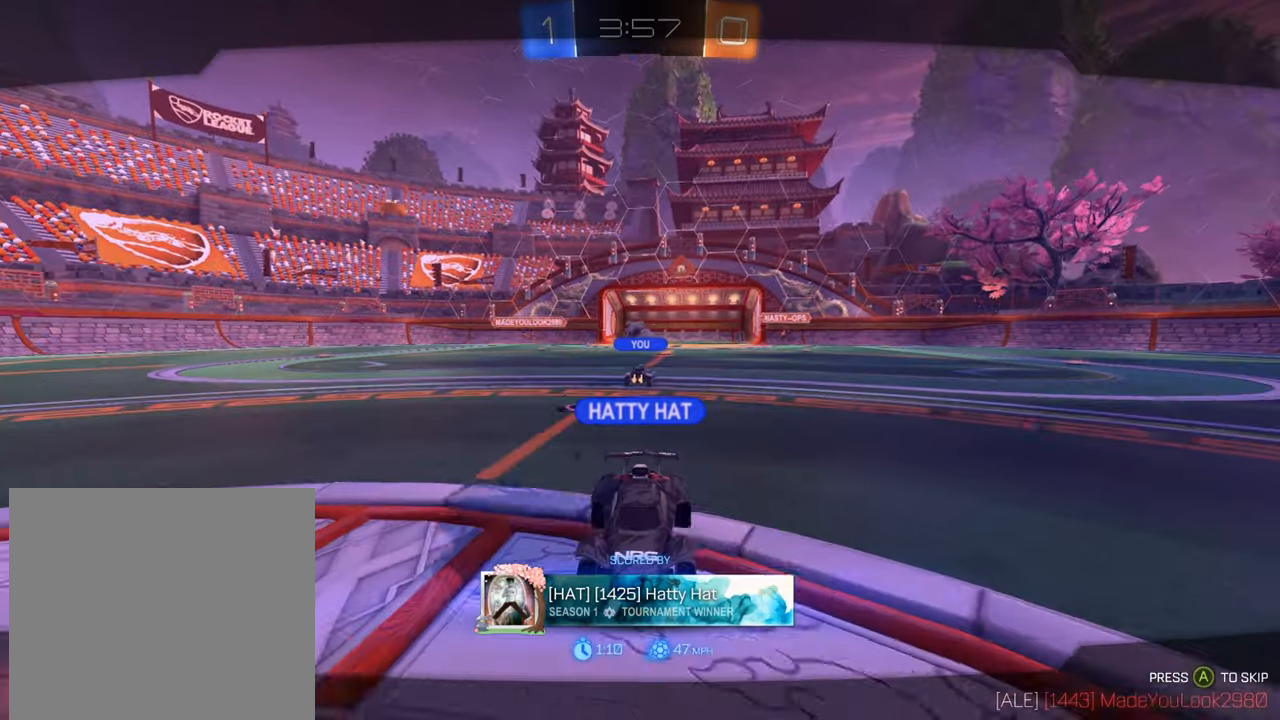
{"buttons": [], "left_stick": "center", "right_stick": "center", "events": [[134, "A", "down"], [284, "A", "up"]]}
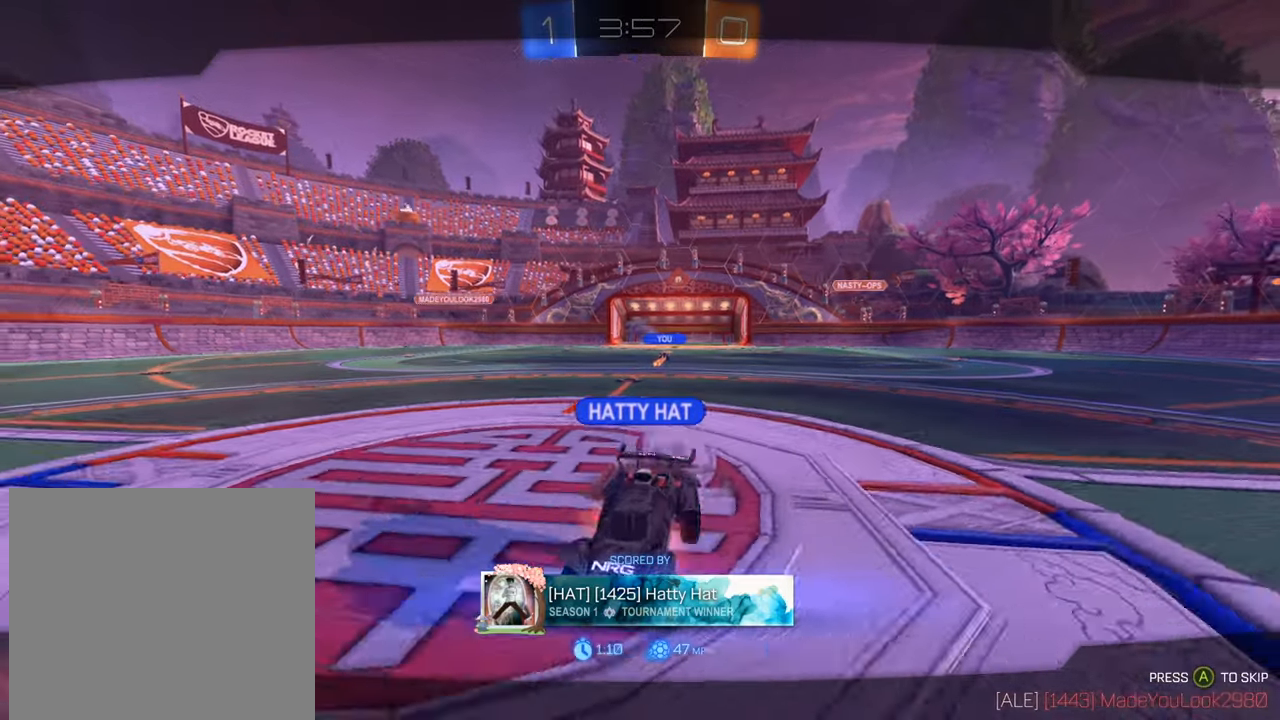
{"buttons": [], "left_stick": "center", "right_stick": "center", "events": []}
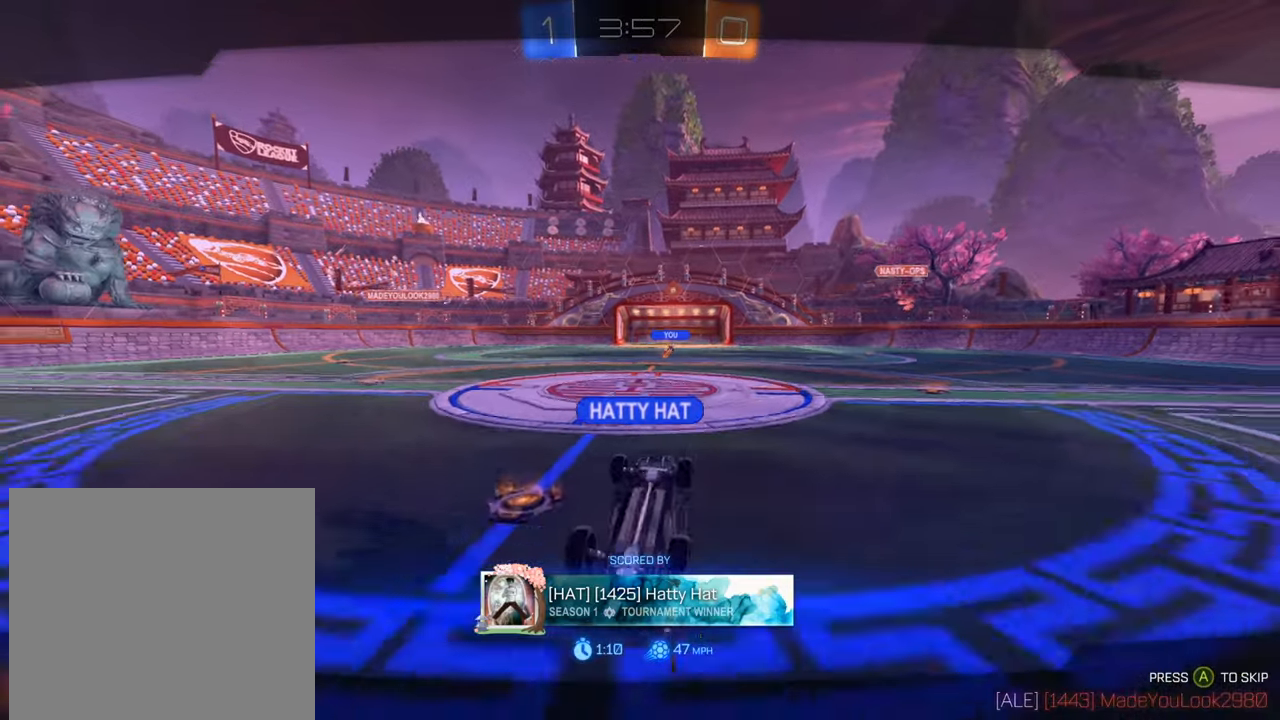
{"buttons": [], "left_stick": "center", "right_stick": "center", "events": []}
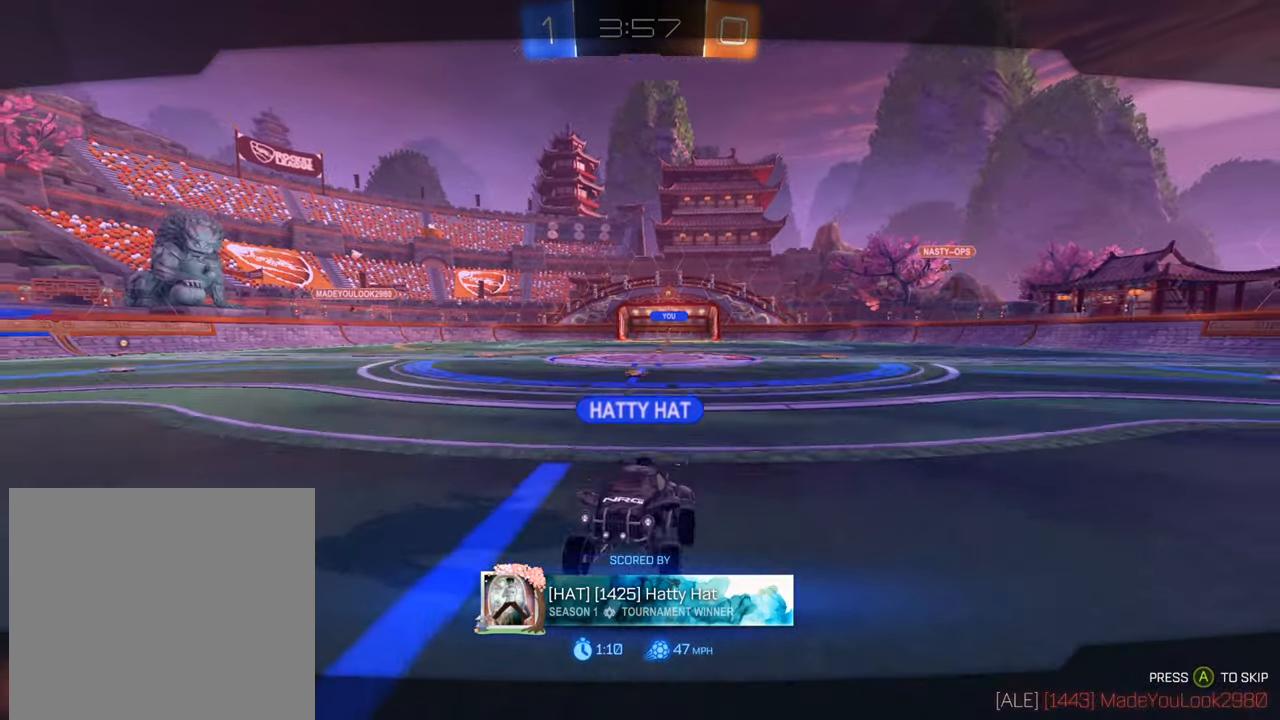
{"buttons": ["L1"], "left_stick": "left", "right_stick": "center", "events": [[133, "L1", "down"], [383, "left_stick", "left"]]}
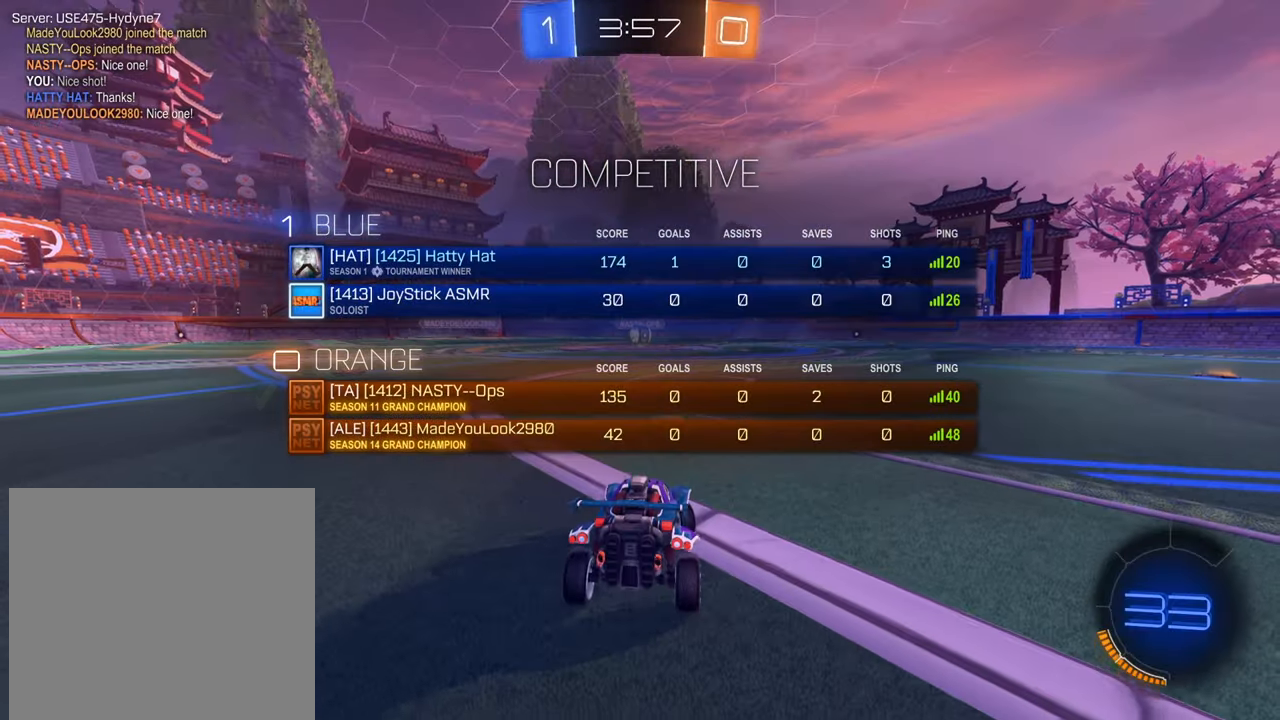
{"buttons": ["R2"], "left_stick": "down-left", "right_stick": "center", "events": [[234, "left_stick", "down-left"], [367, "R2", "down"], [400, "L1", "up"]]}
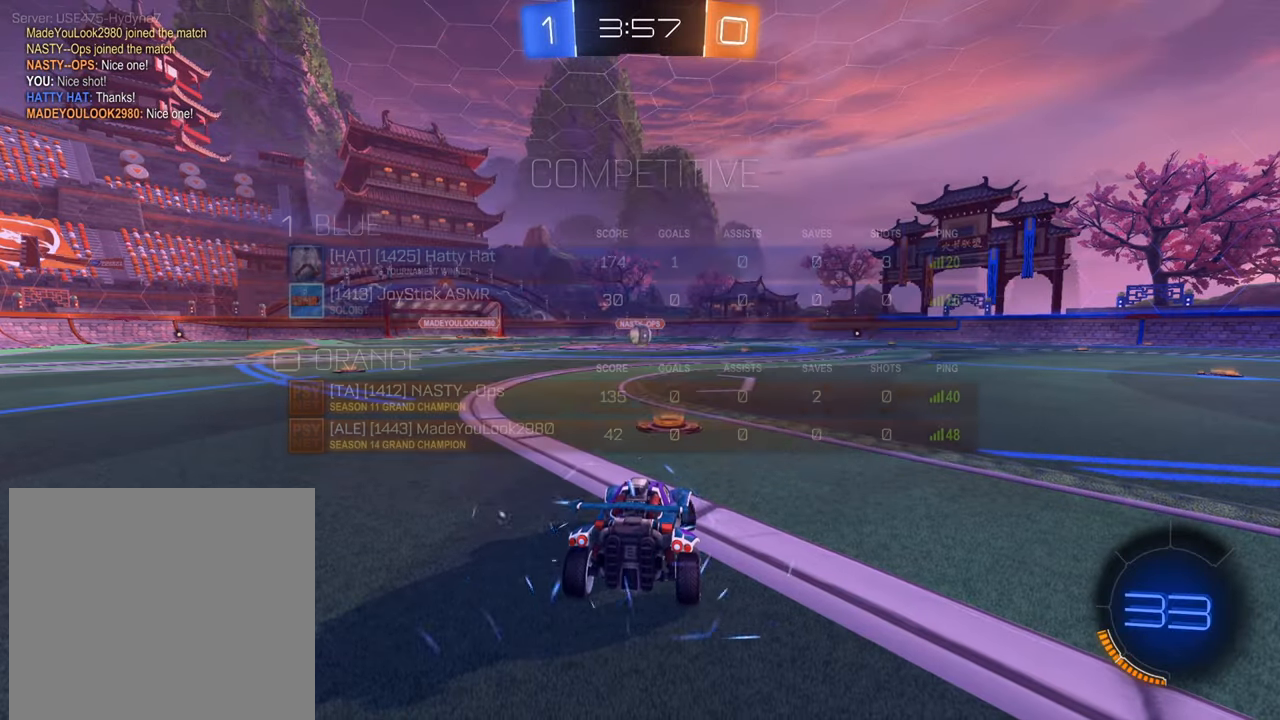
{"buttons": ["L1", "R2"], "left_stick": "down-left", "right_stick": "center", "events": [[66, "left_stick", "center"], [384, "left_stick", "down-left"], [400, "L1", "down"]]}
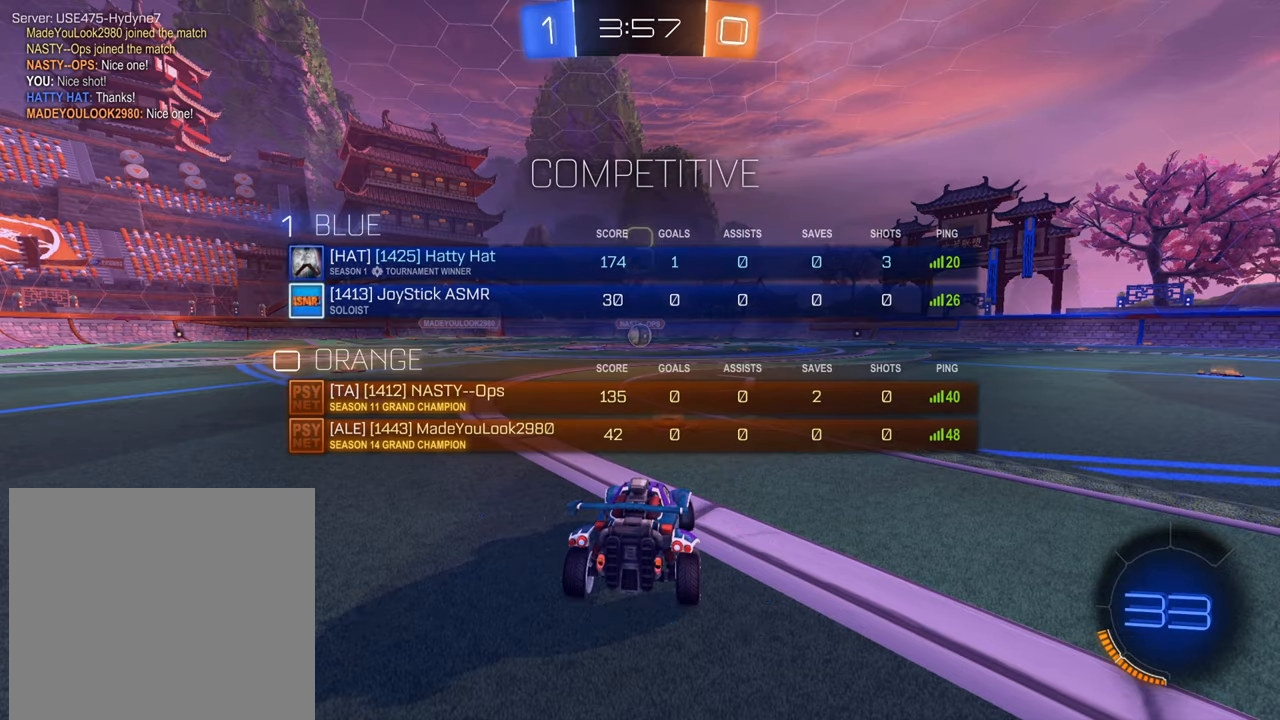
{"buttons": ["L1", "R2"], "left_stick": "up-right", "right_stick": "center", "events": [[301, "left_stick", "down-right"], [351, "left_stick", "right"], [501, "left_stick", "up-right"]]}
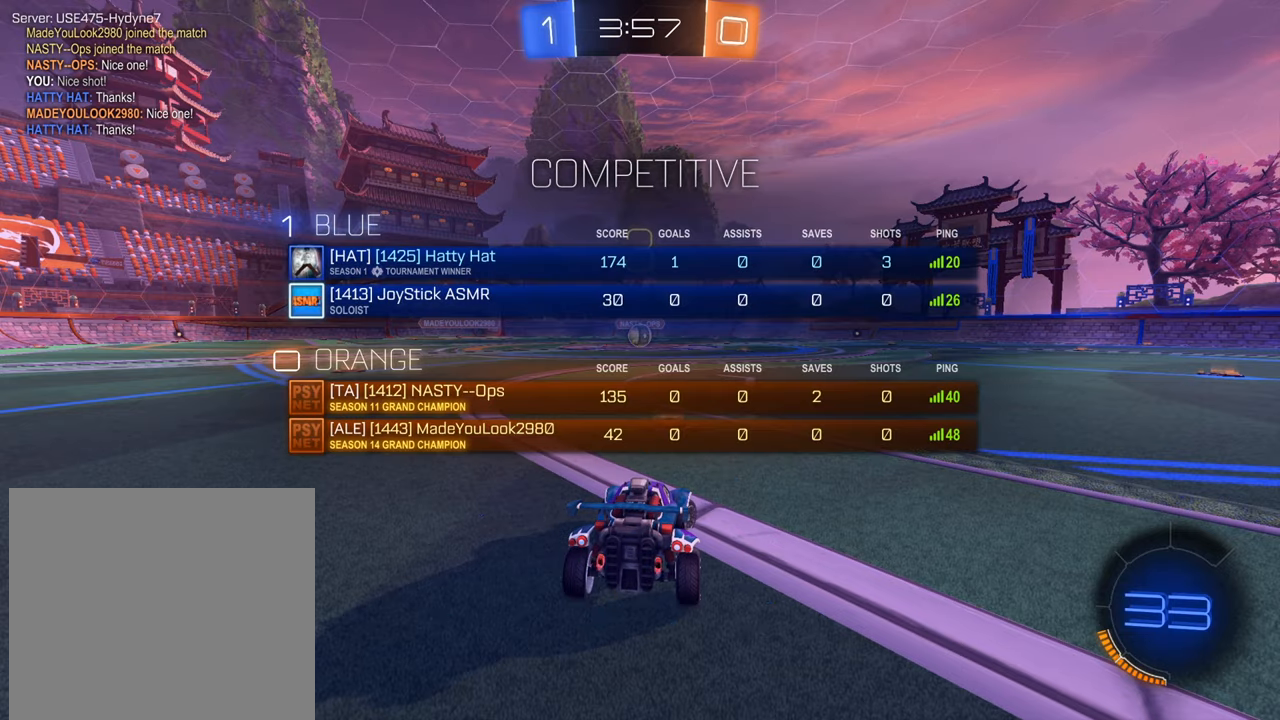
{"buttons": ["L1", "R2"], "left_stick": "down-left", "right_stick": "center", "events": [[333, "left_stick", "up-left"], [384, "left_stick", "left"], [484, "left_stick", "down-left"]]}
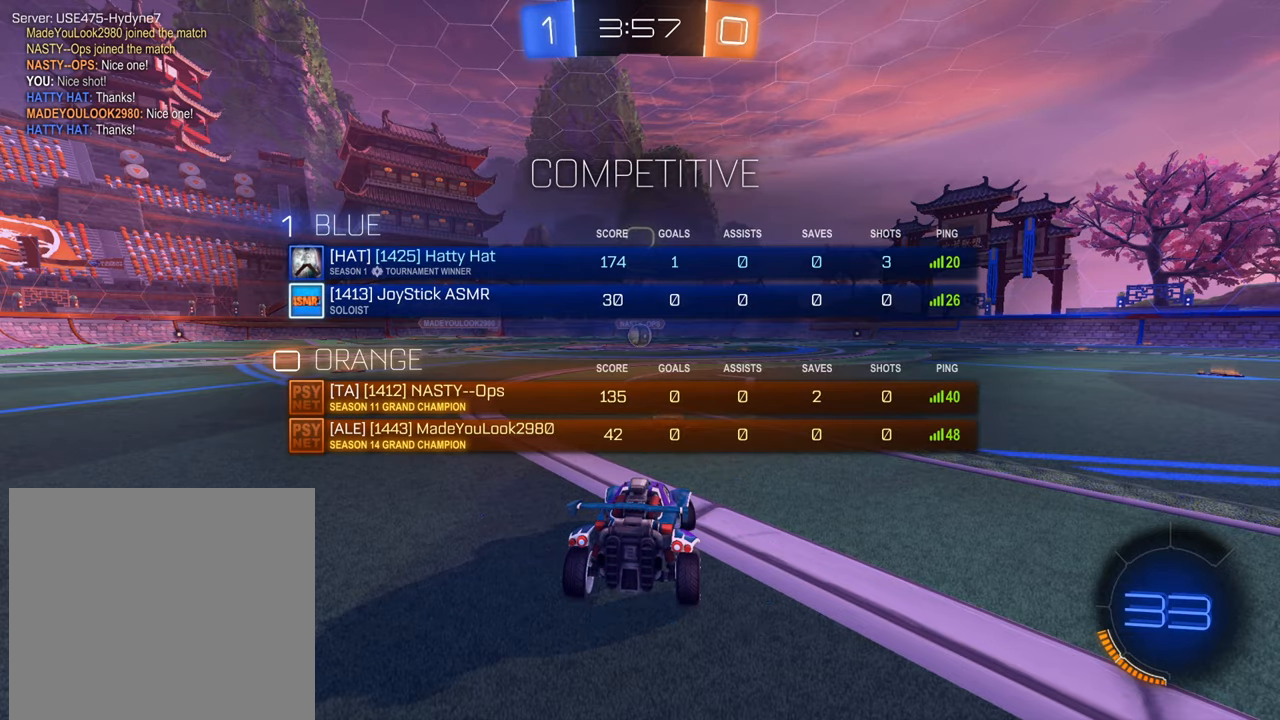
{"buttons": ["B", "R2"], "left_stick": "center", "right_stick": "center", "events": [[150, "left_stick", "right"], [217, "L1", "up"], [301, "B", "down"], [301, "left_stick", "center"]]}
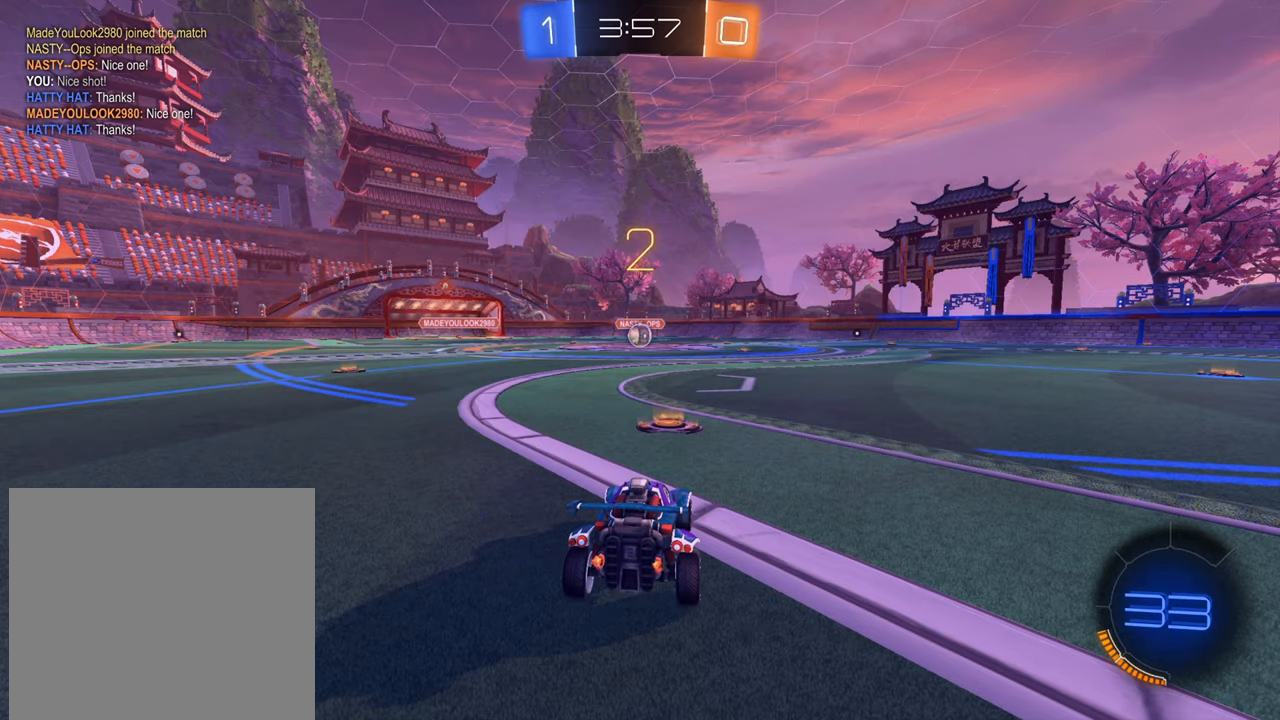
{"buttons": ["B", "R2"], "left_stick": "center", "right_stick": "center", "events": []}
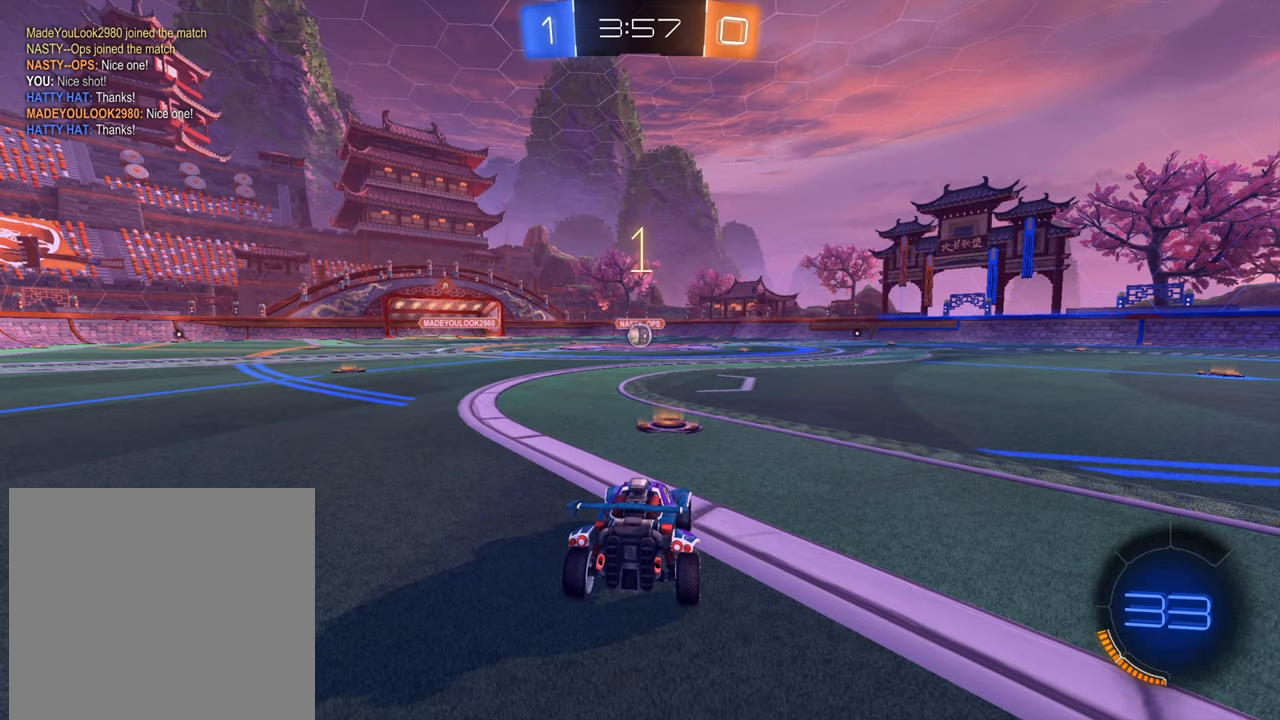
{"buttons": ["B", "R2"], "left_stick": "center", "right_stick": "center", "events": []}
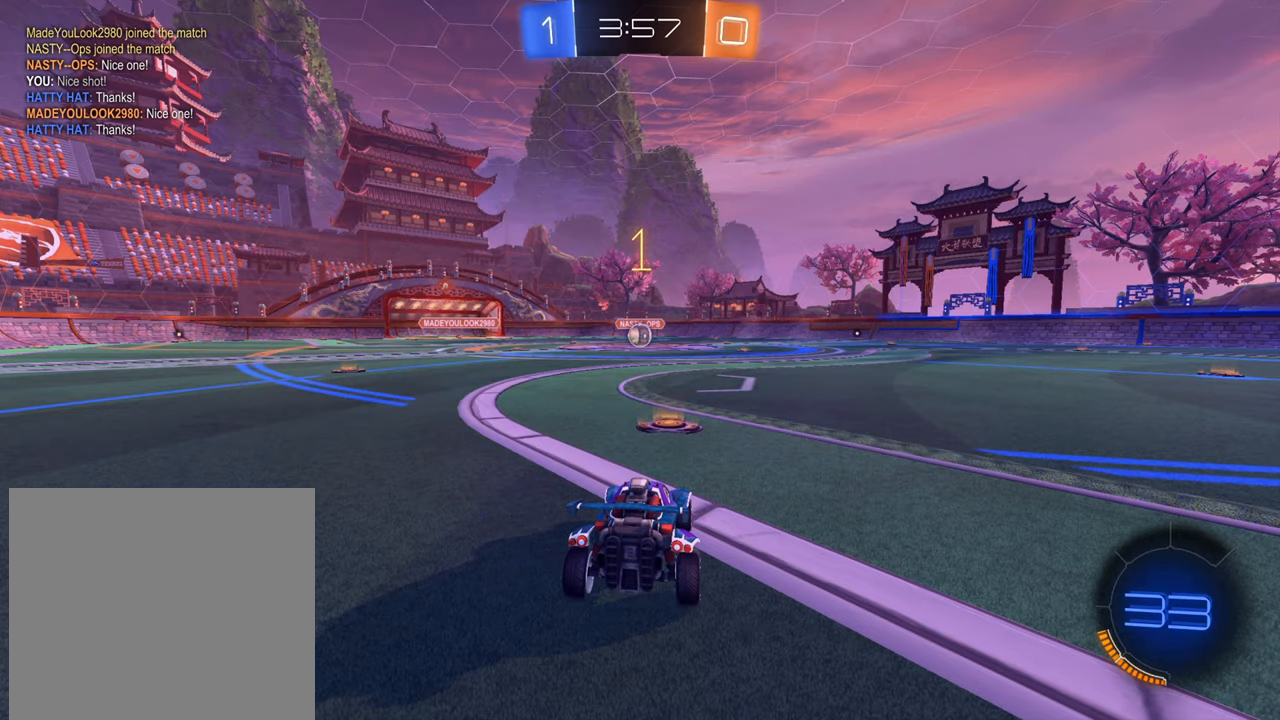
{"buttons": ["B", "R2"], "left_stick": "down-left", "right_stick": "center", "events": [[100, "left_stick", "down-left"], [250, "left_stick", "center"], [450, "left_stick", "down-left"]]}
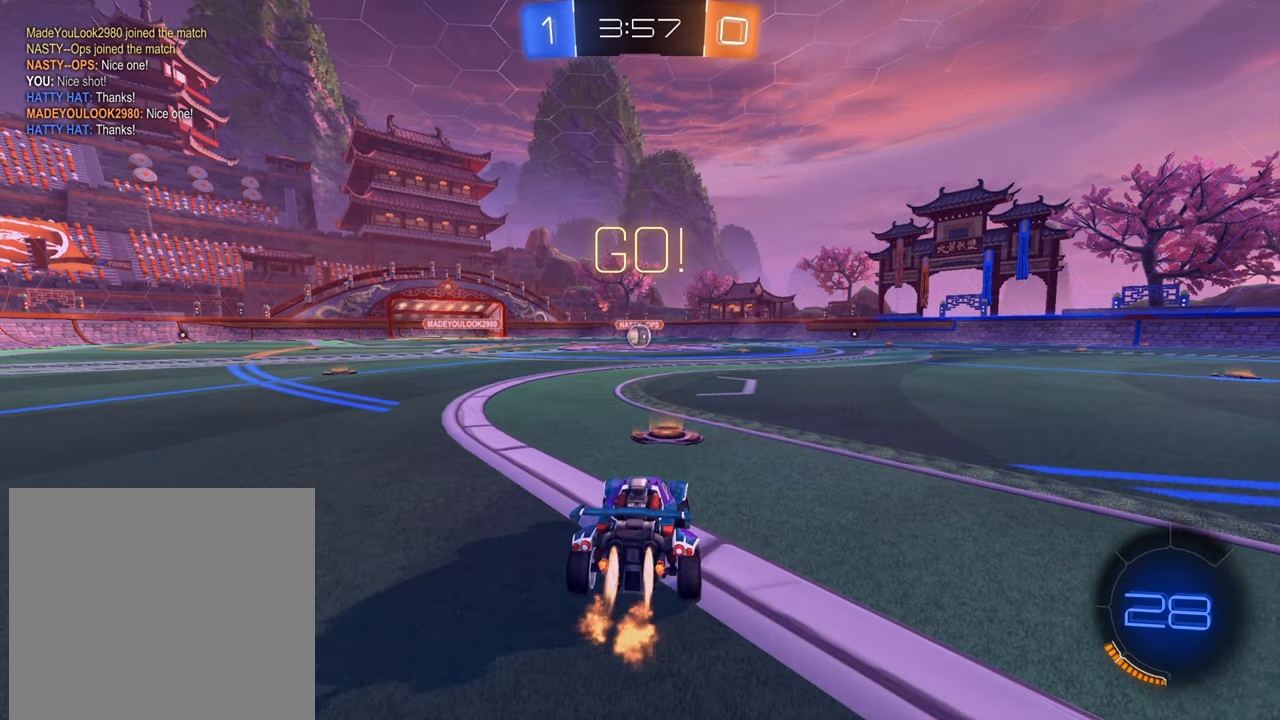
{"buttons": ["R2"], "left_stick": "up", "right_stick": "center", "events": [[50, "left_stick", "center"], [301, "left_stick", "right"], [401, "left_stick", "up"], [434, "B", "up"]]}
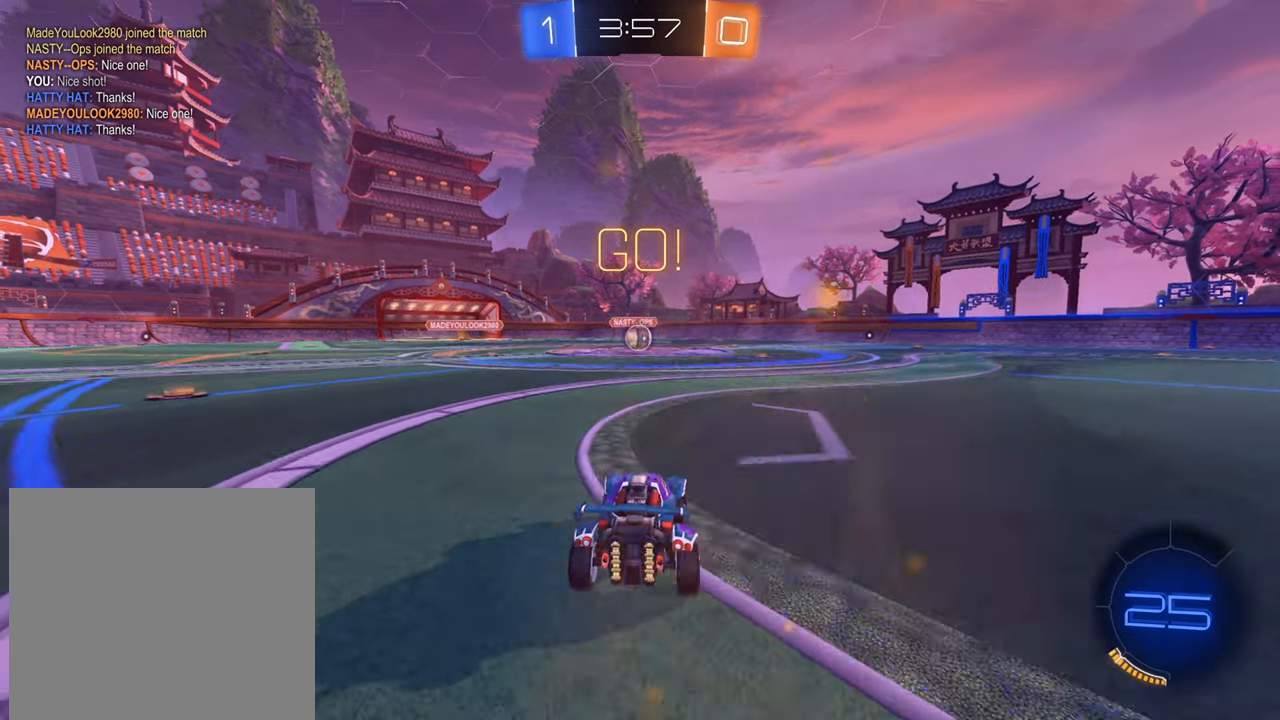
{"buttons": ["R2"], "left_stick": "up", "right_stick": "center", "events": [[33, "A", "down"], [83, "A", "up"], [167, "A", "down"], [217, "A", "up"]]}
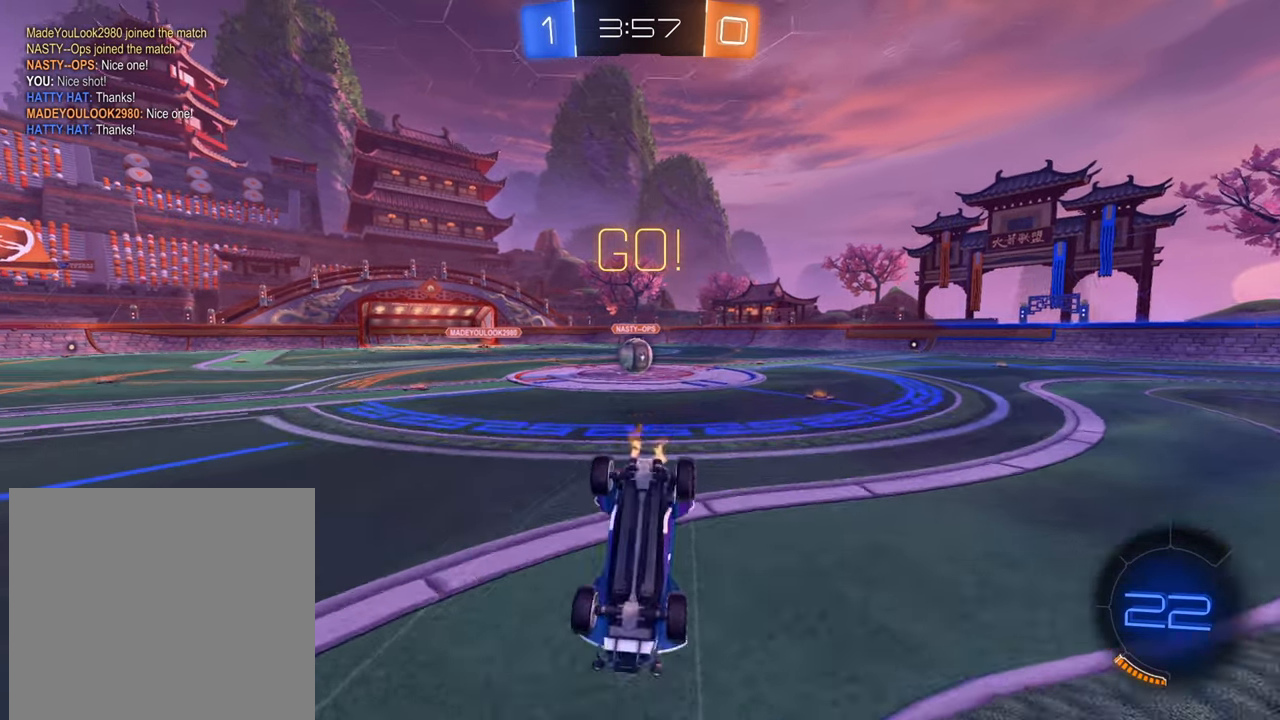
{"buttons": [], "left_stick": "up-left", "right_stick": "center", "events": [[50, "R2", "up"], [233, "left_stick", "up-left"]]}
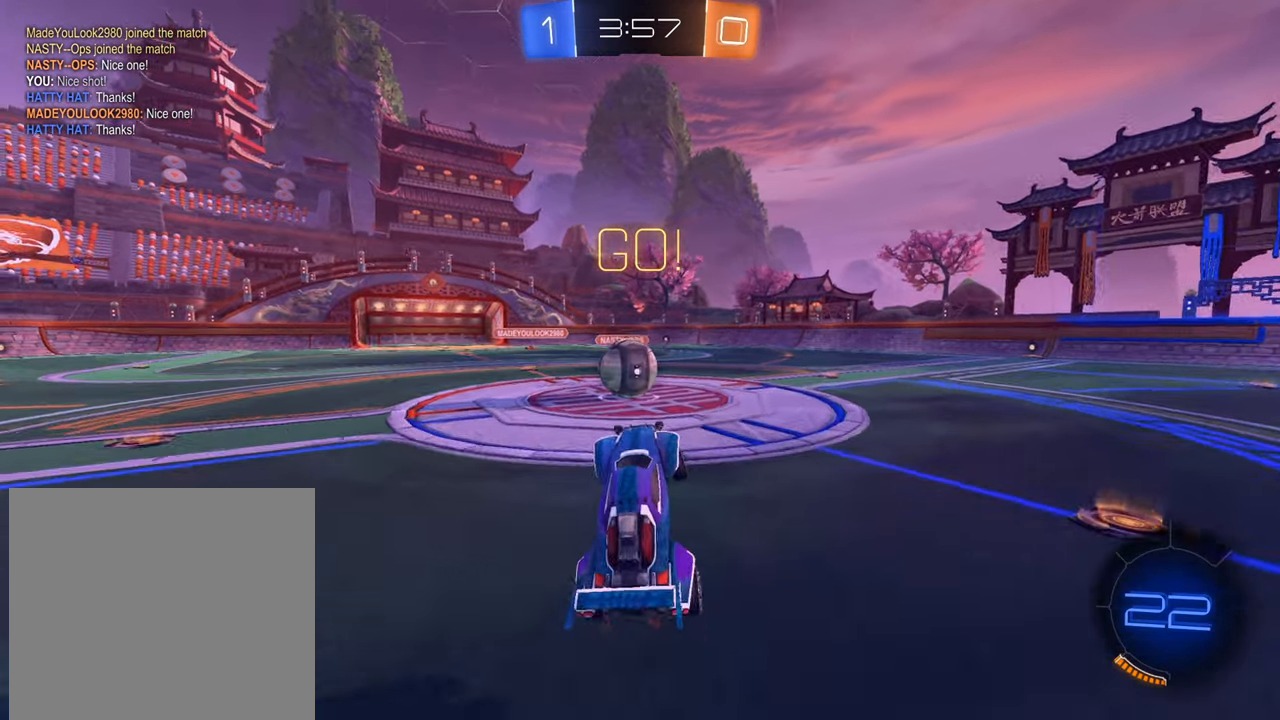
{"buttons": ["A"], "left_stick": "up-right", "right_stick": "center", "events": [[50, "left_stick", "down-left"], [150, "left_stick", "center"], [250, "left_stick", "up-right"], [300, "A", "down"], [383, "A", "up"], [467, "A", "down"]]}
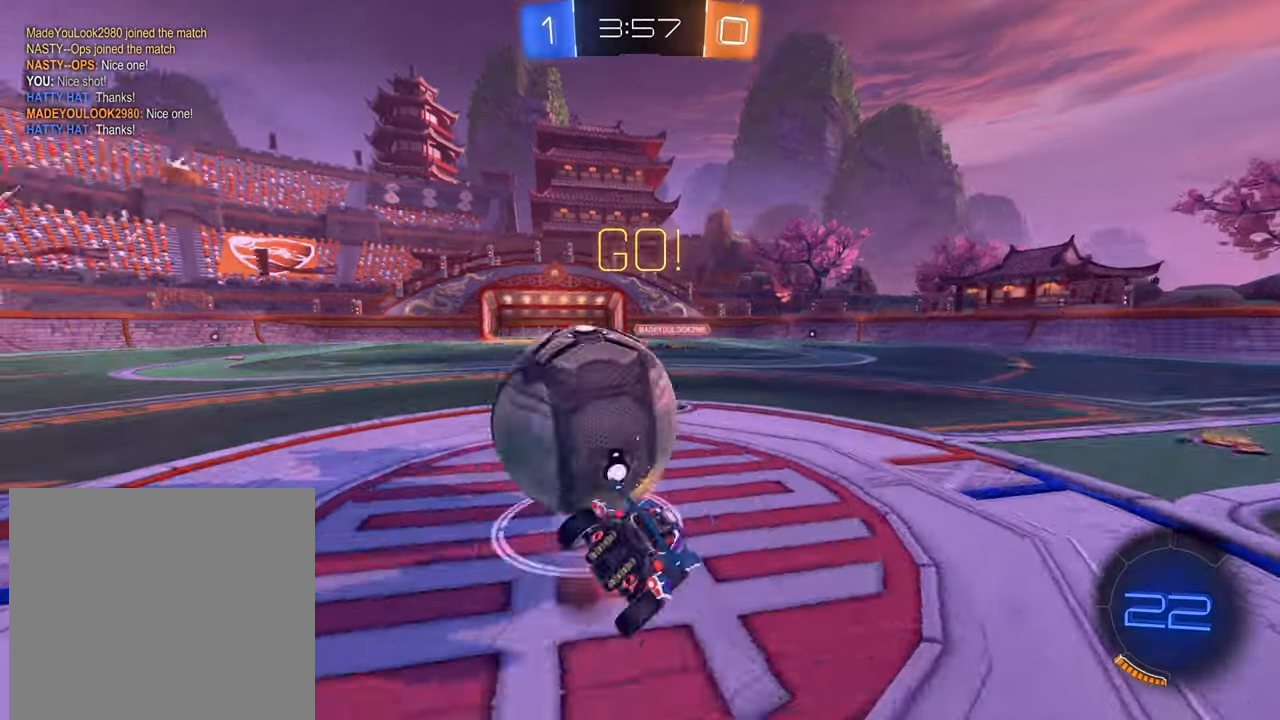
{"buttons": ["X"], "left_stick": "up-right", "right_stick": "center", "events": [[50, "A", "up"], [200, "X", "down"]]}
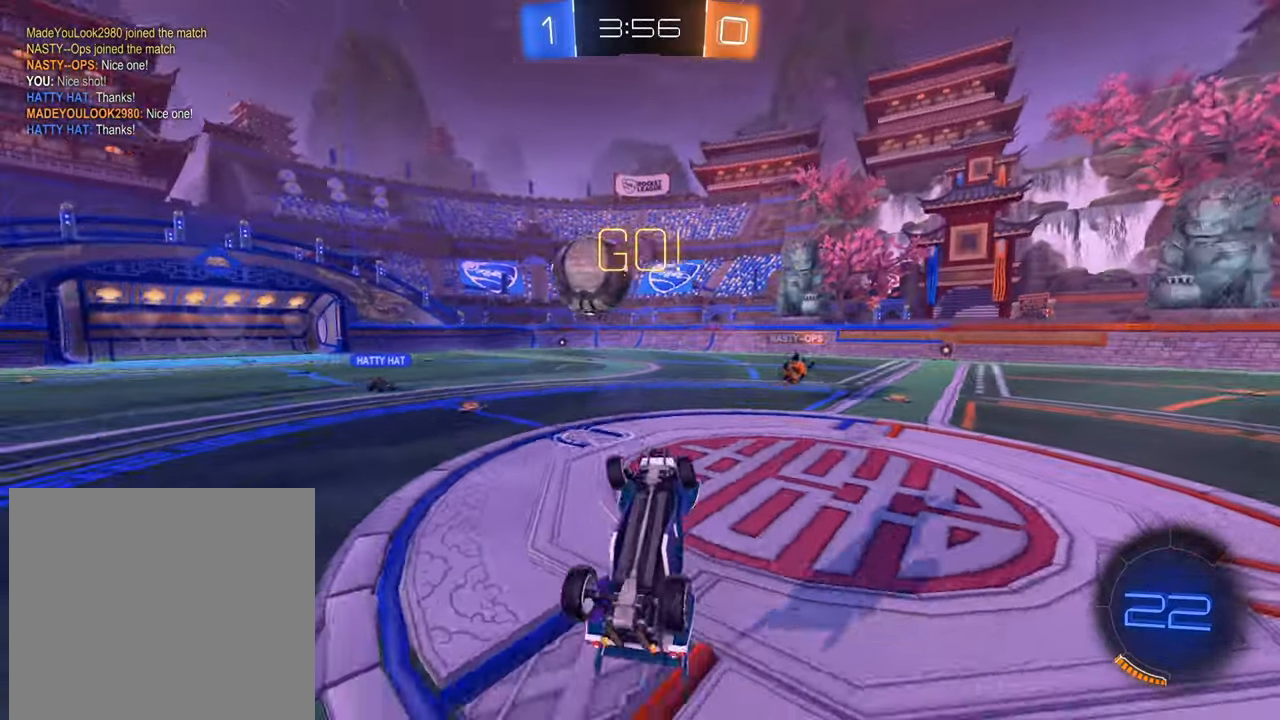
{"buttons": ["R2"], "left_stick": "right", "right_stick": "center", "events": [[167, "X", "up"], [267, "left_stick", "right"], [384, "R2", "down"]]}
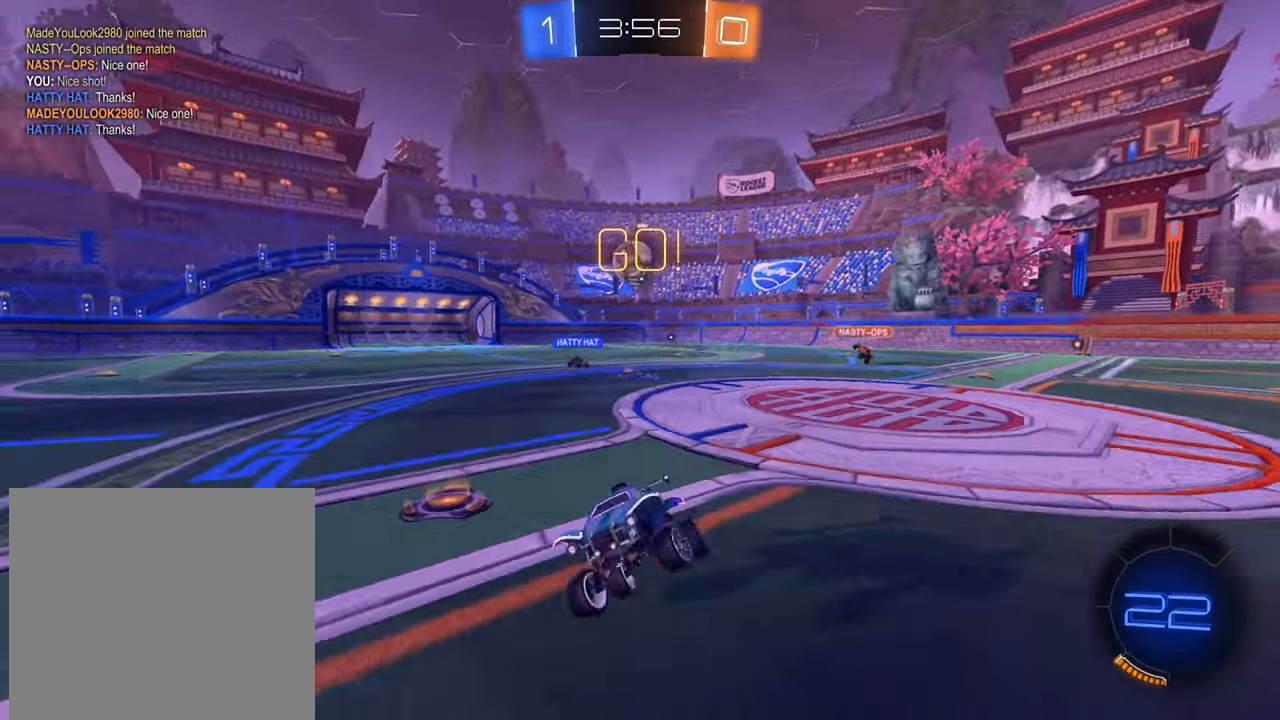
{"buttons": ["B", "R2"], "left_stick": "center", "right_stick": "center", "events": [[400, "left_stick", "center"], [417, "B", "down"]]}
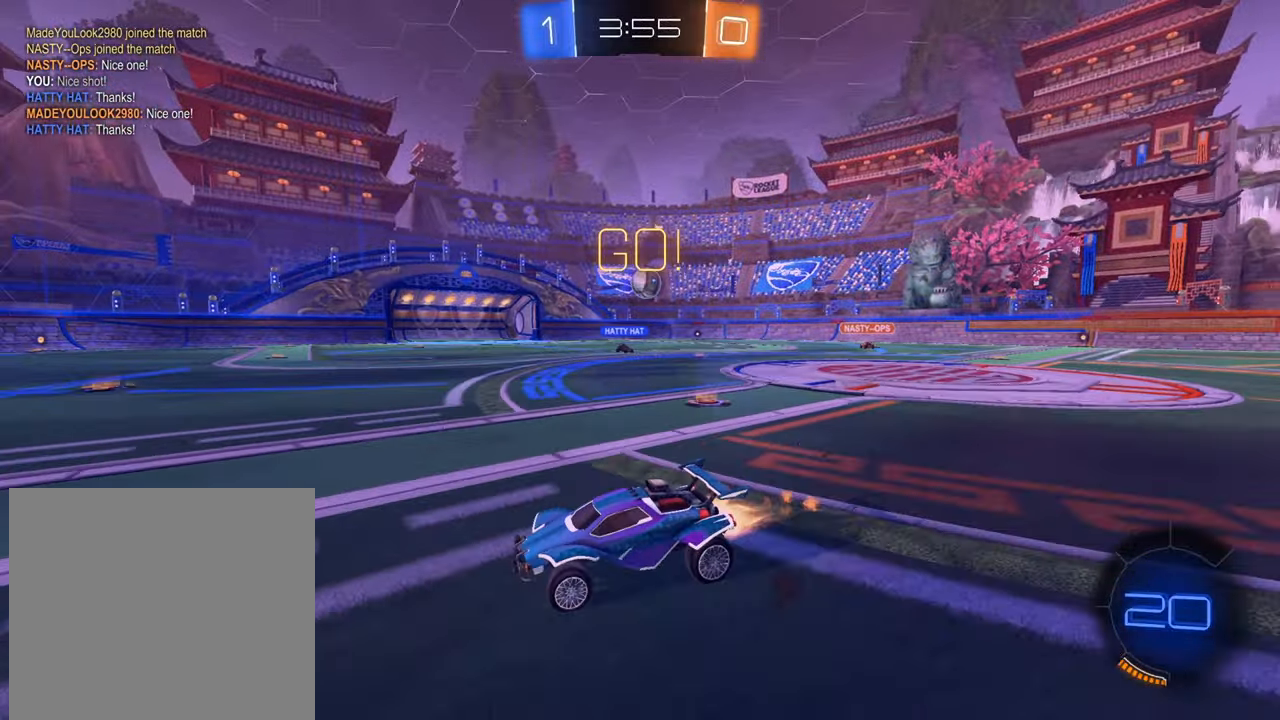
{"buttons": ["R2"], "left_stick": "left", "right_stick": "center", "events": [[401, "B", "up"], [434, "left_stick", "left"]]}
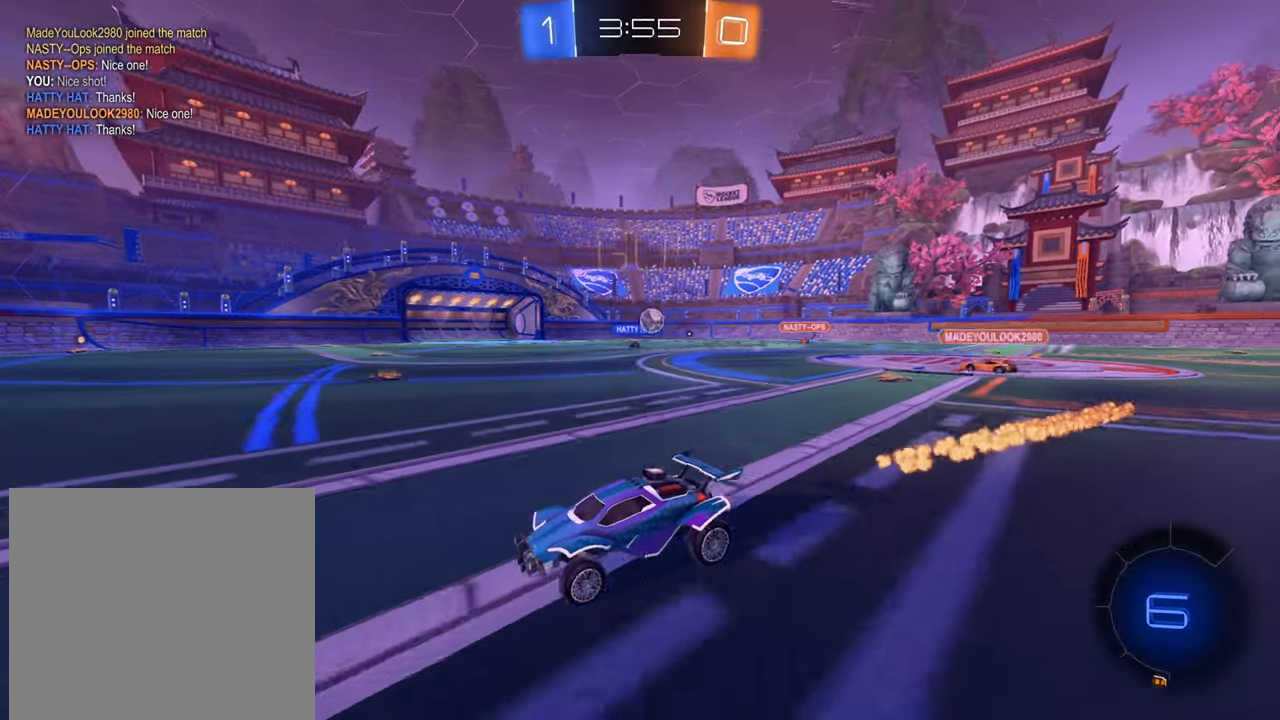
{"buttons": ["Y", "R2"], "left_stick": "down-left", "right_stick": "center", "events": [[67, "Y", "down"], [67, "left_stick", "center"], [167, "Y", "up"], [300, "left_stick", "right"], [434, "left_stick", "center"], [484, "left_stick", "down-left"], [500, "Y", "down"]]}
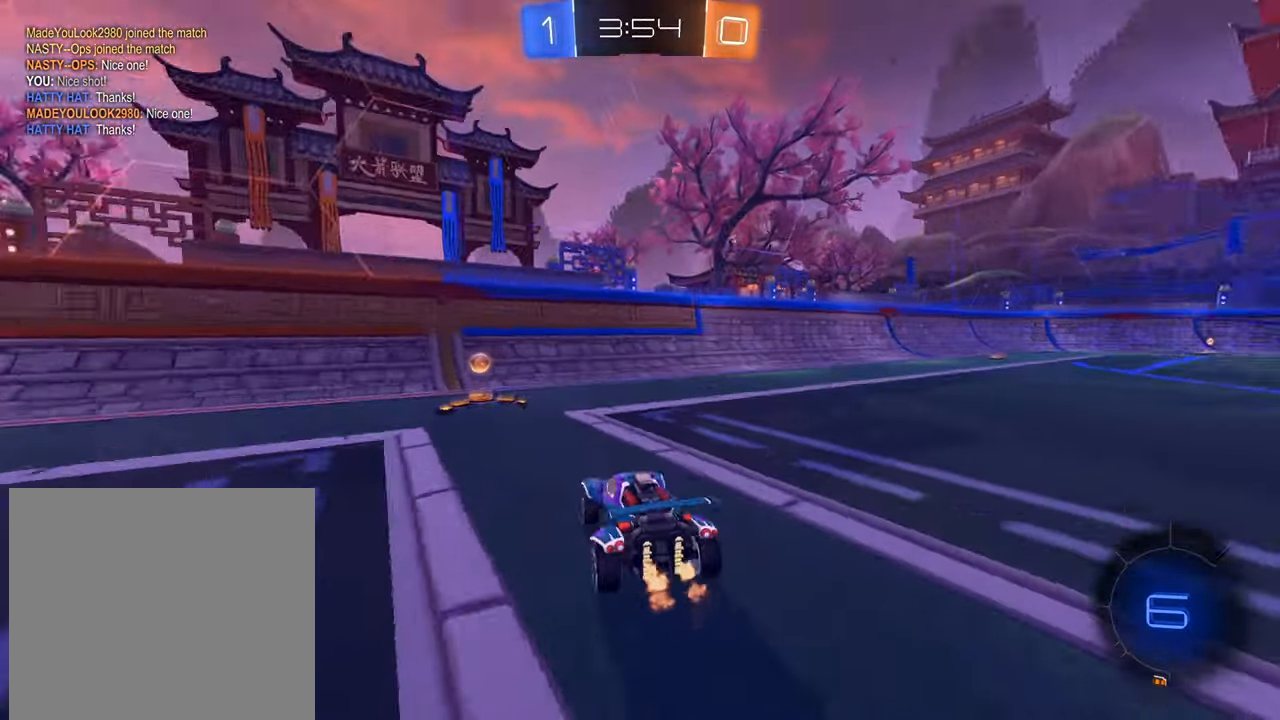
{"buttons": ["R2"], "left_stick": "right", "right_stick": "center", "events": [[67, "Y", "up"], [151, "left_stick", "right"], [201, "X", "down"], [284, "X", "up"], [367, "X", "down"], [434, "X", "up"]]}
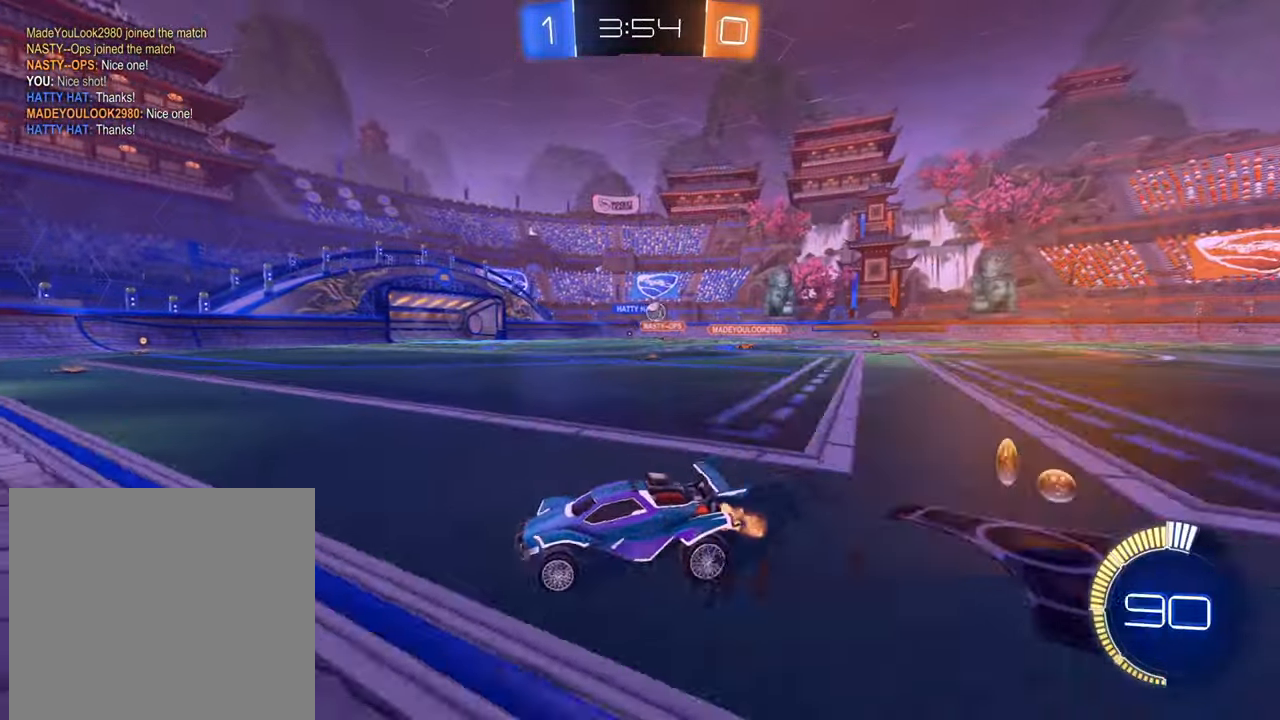
{"buttons": ["B", "R2"], "left_stick": "right", "right_stick": "center", "events": [[133, "B", "down"]]}
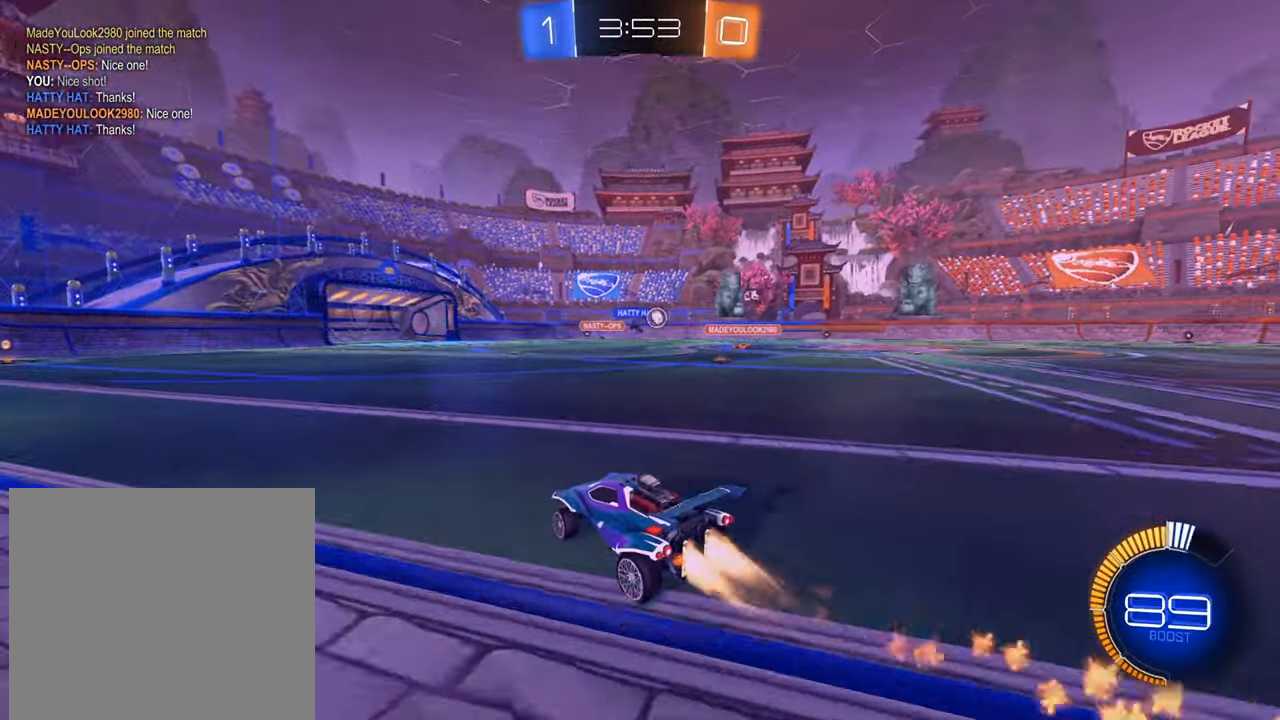
{"buttons": ["B", "R2"], "left_stick": "up-right", "right_stick": "center", "events": [[50, "left_stick", "center"], [367, "left_stick", "up-right"]]}